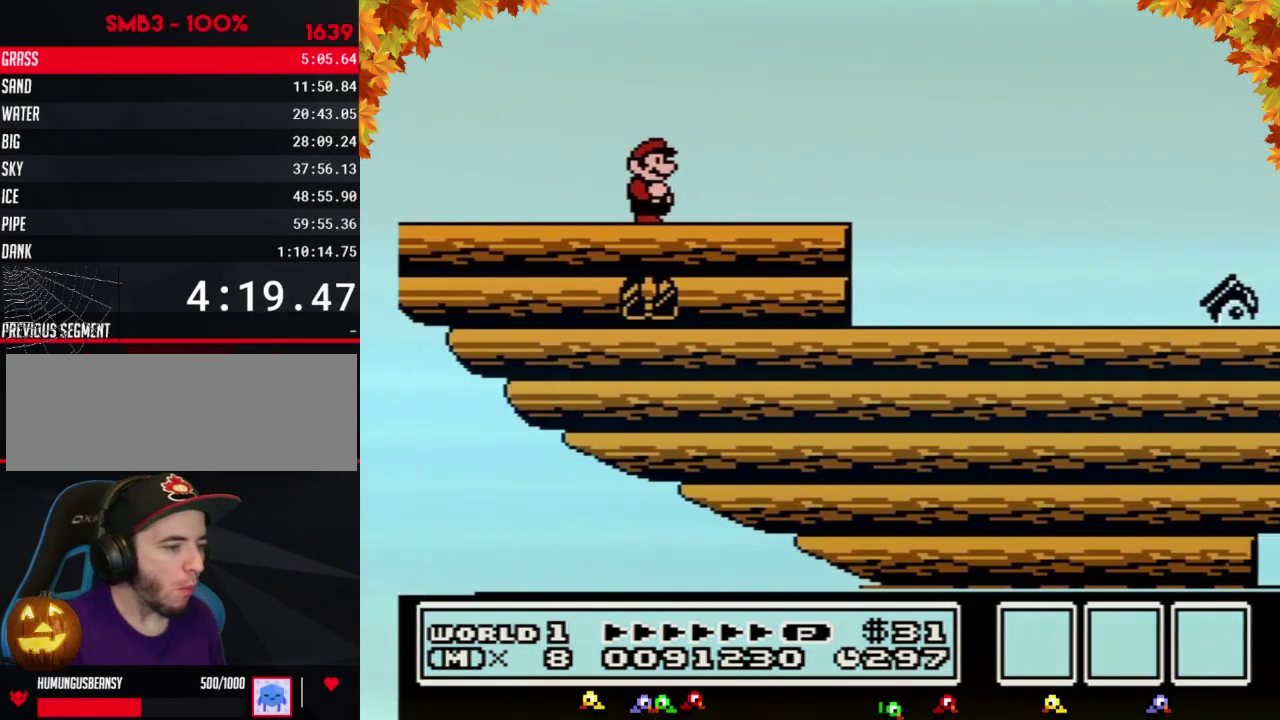
Gameplay with a controller (Nintendo layout); each line is a JSON object with the inputs held at the frame after it. "events" lists button and stick changes between this image and that frame as [ms after this image, input, new state], when the widget could be followed in between. Not read: L3 R3.
{"buttons": ["B", "DPAD_RIGHT"], "events": [[183, "B", "down"], [317, "DPAD_RIGHT", "down"]]}
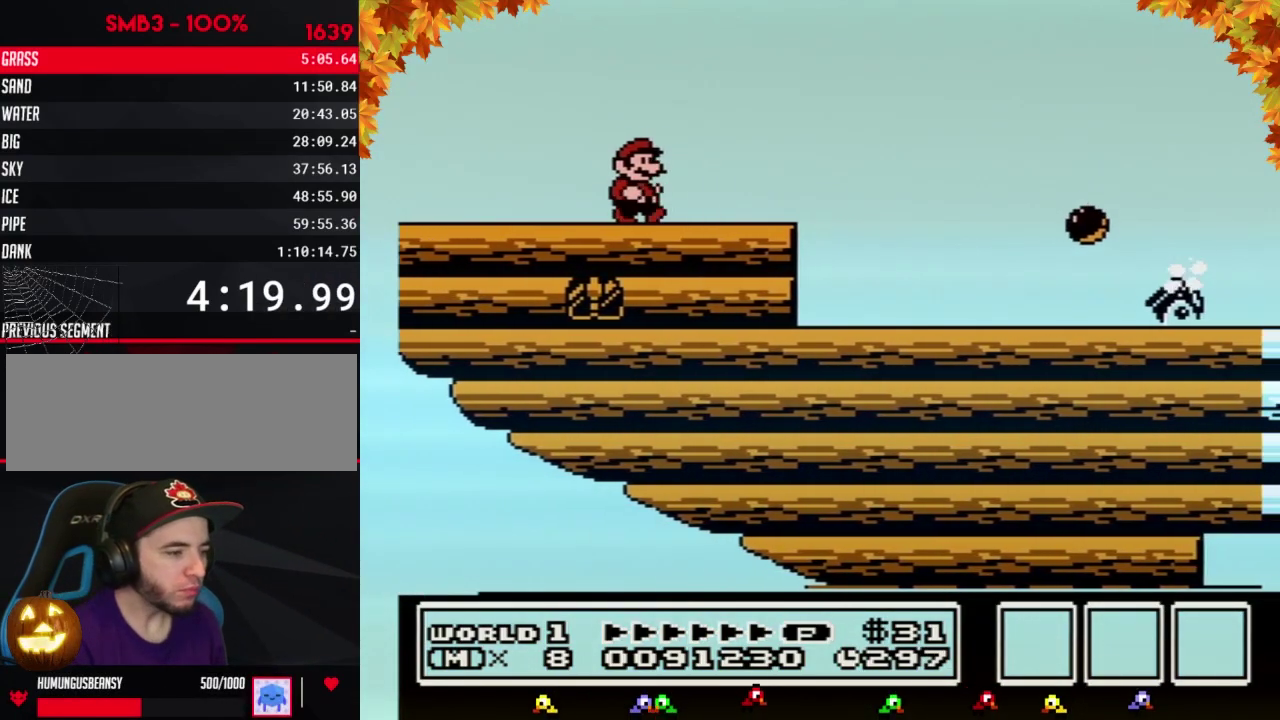
{"buttons": ["A", "B", "DPAD_RIGHT"], "events": [[250, "A", "down"]]}
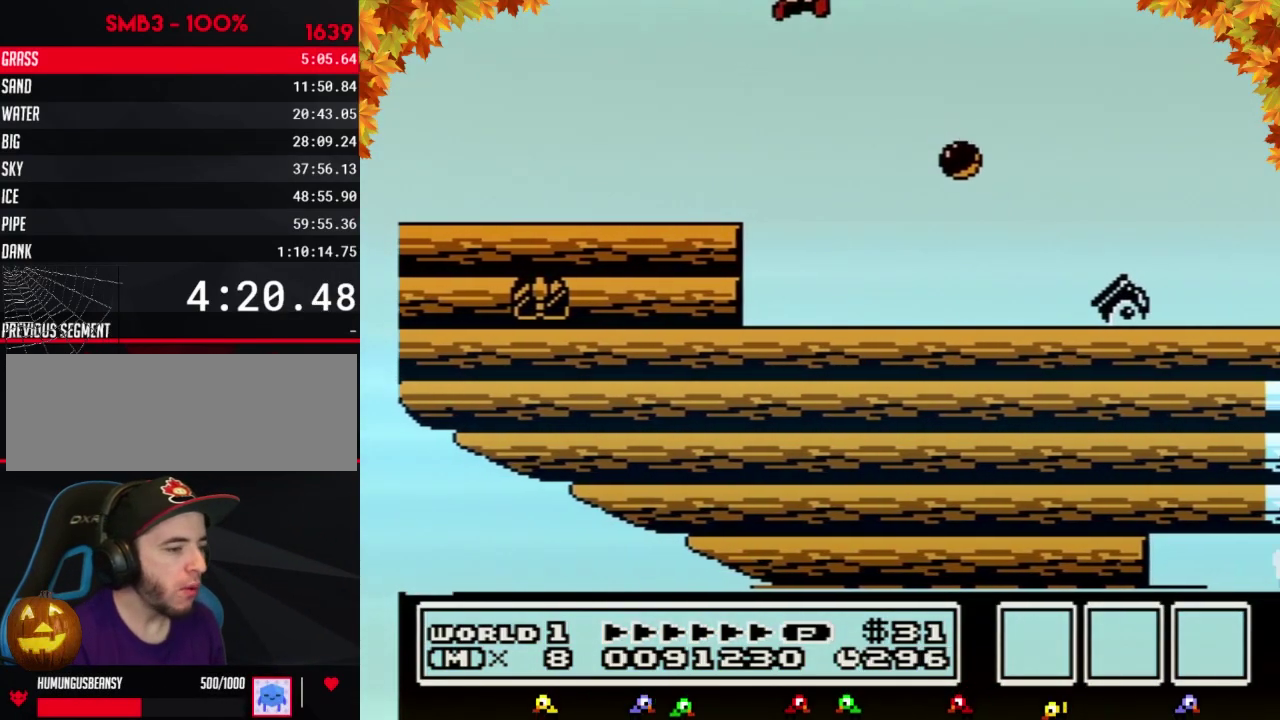
{"buttons": ["B", "DPAD_LEFT"], "events": [[217, "A", "up"], [400, "DPAD_RIGHT", "up"], [500, "DPAD_LEFT", "down"]]}
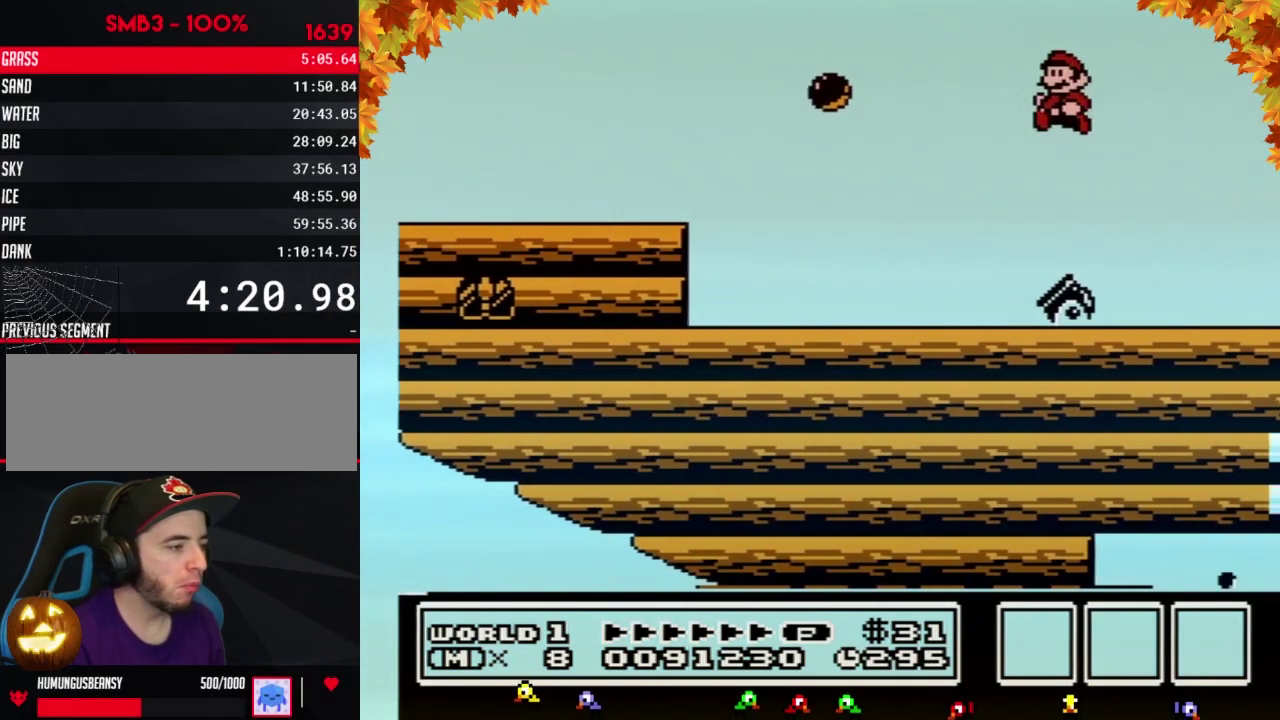
{"buttons": ["B"], "events": [[33, "DPAD_LEFT", "up"], [283, "DPAD_DOWN", "down"], [433, "DPAD_DOWN", "up"]]}
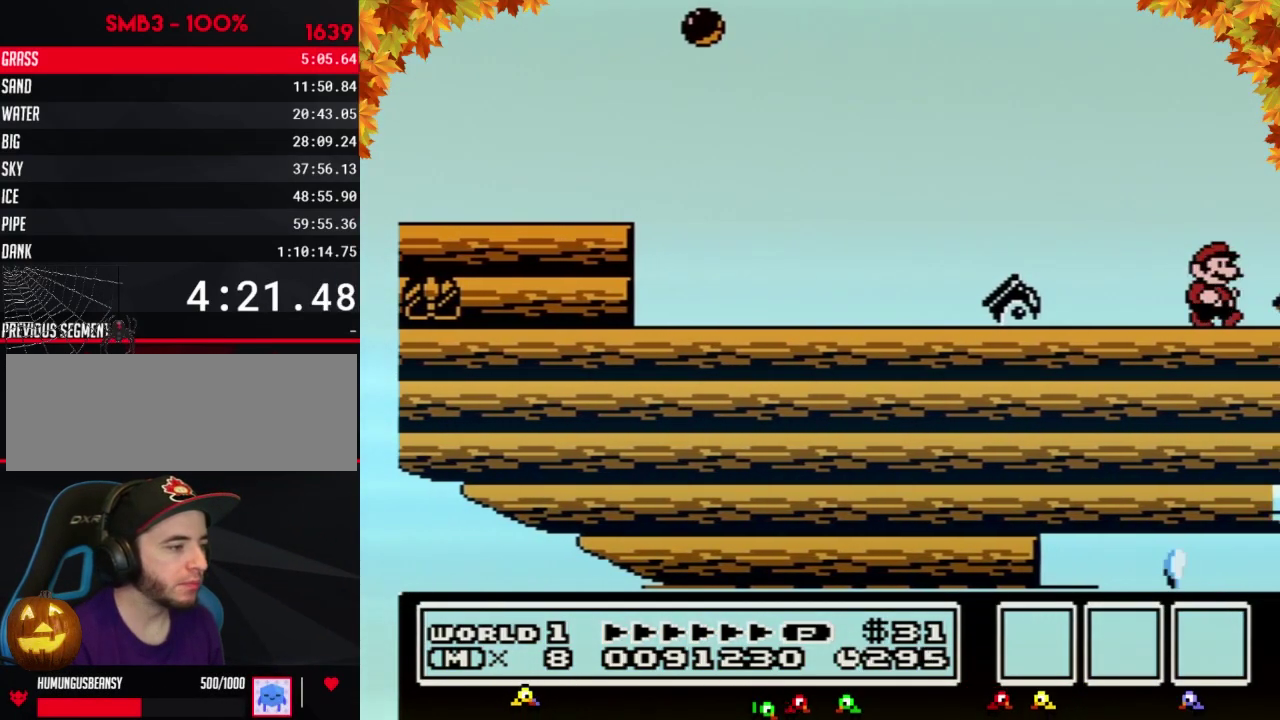
{"buttons": ["A", "B"], "events": [[33, "DPAD_RIGHT", "down"], [350, "A", "down"], [383, "DPAD_RIGHT", "up"]]}
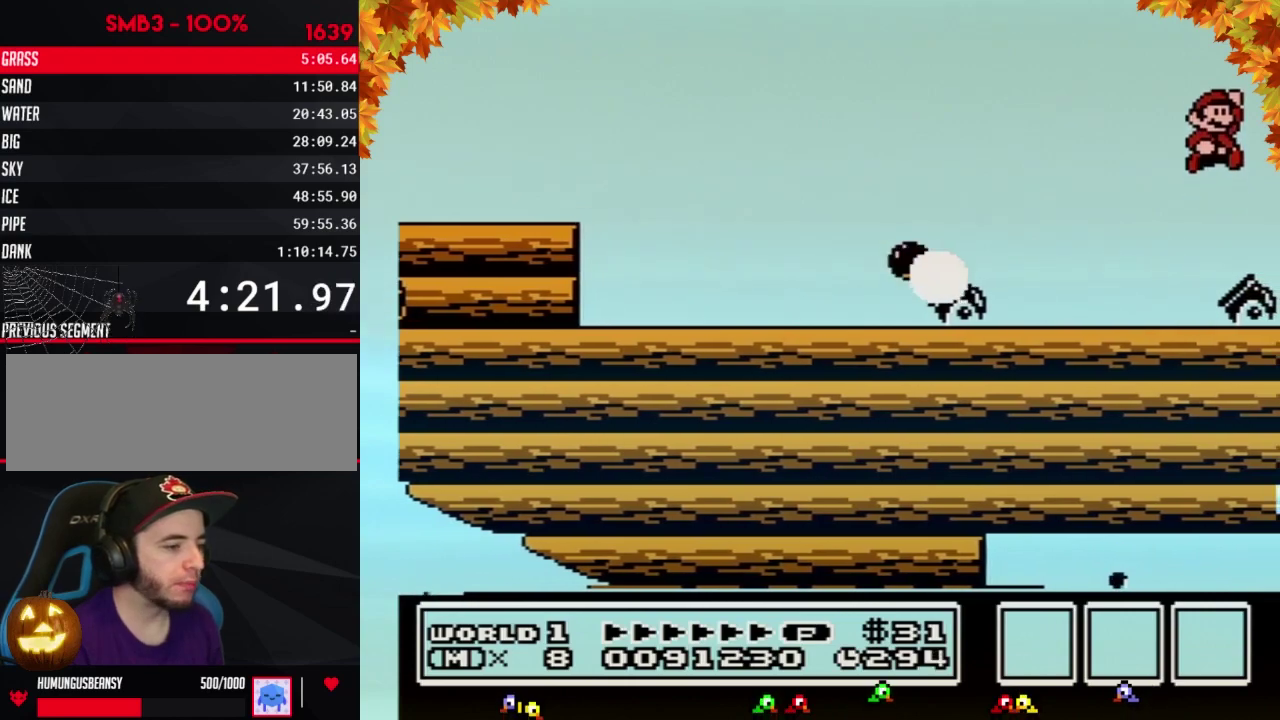
{"buttons": ["DPAD_RIGHT"], "events": [[133, "DPAD_RIGHT", "down"], [350, "A", "up"], [383, "B", "up"]]}
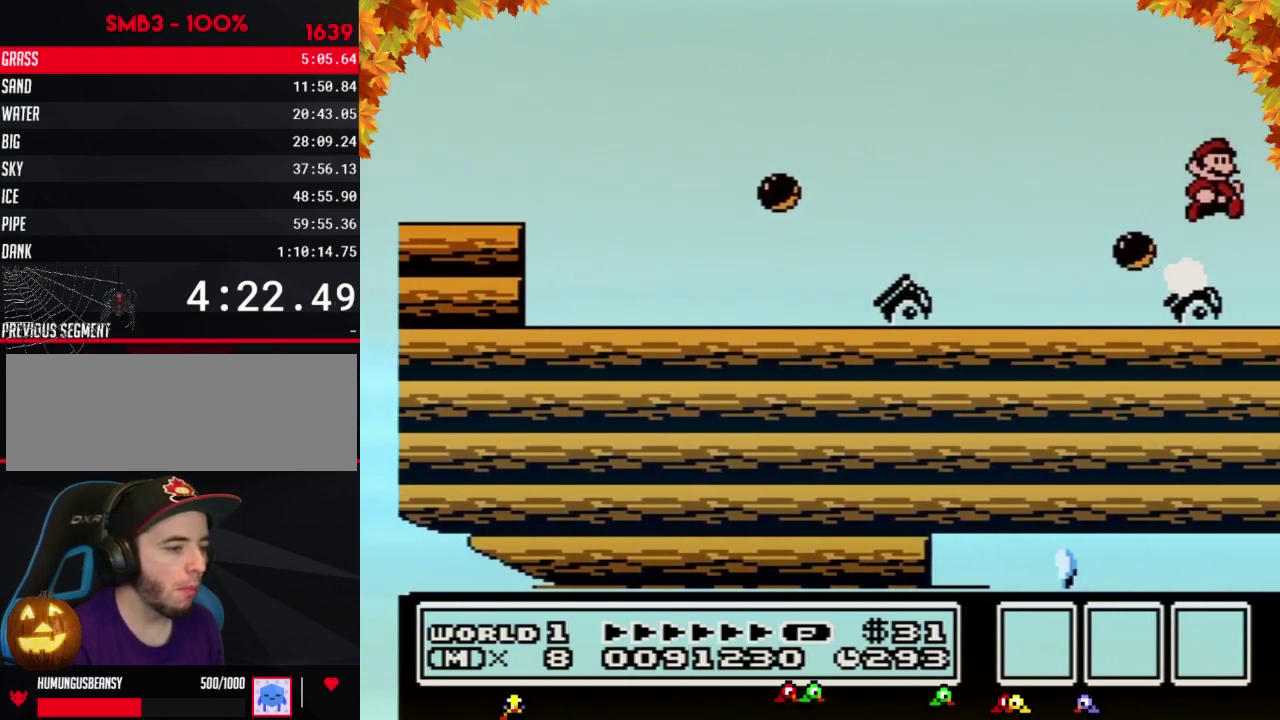
{"buttons": ["DPAD_RIGHT"], "events": []}
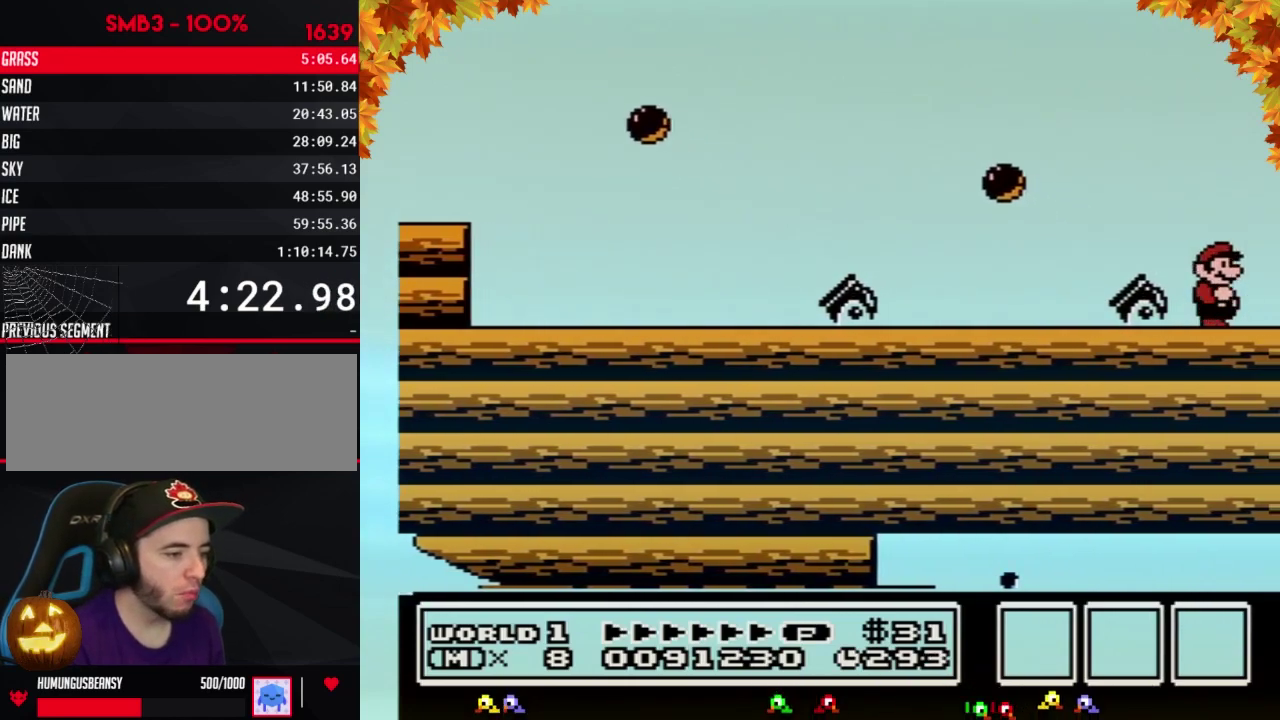
{"buttons": ["DPAD_RIGHT"], "events": []}
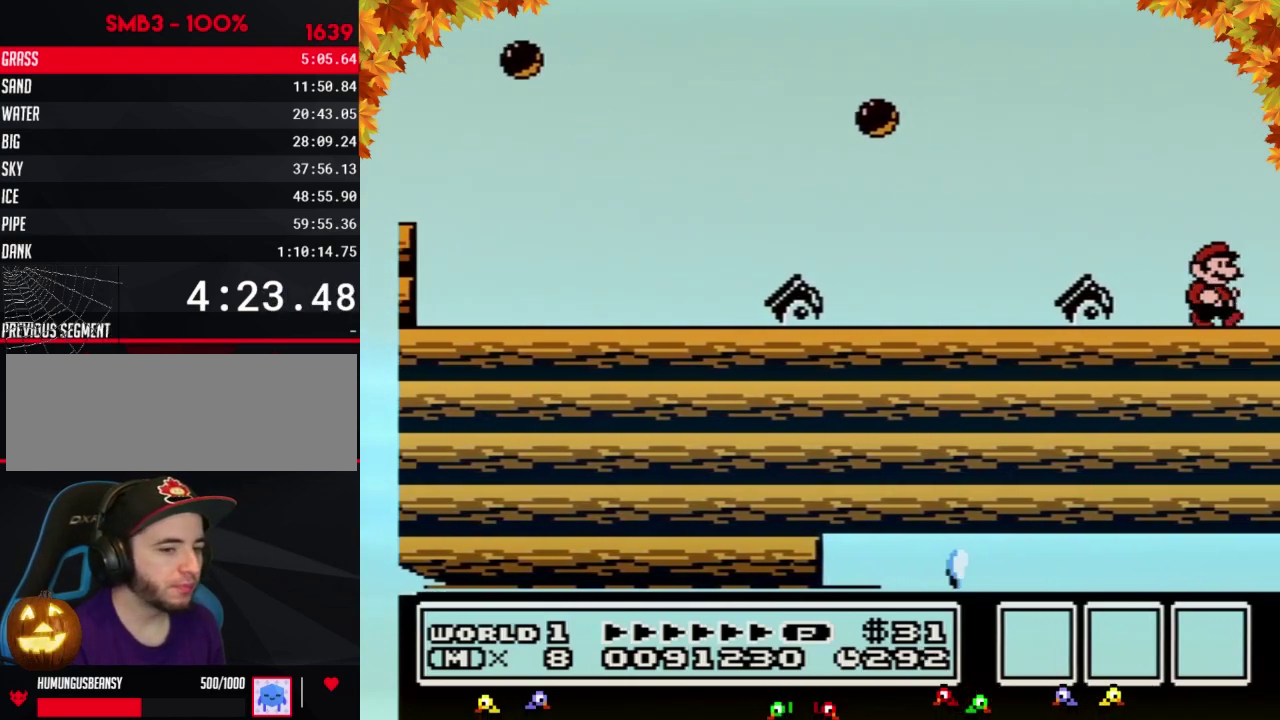
{"buttons": ["DPAD_RIGHT"], "events": []}
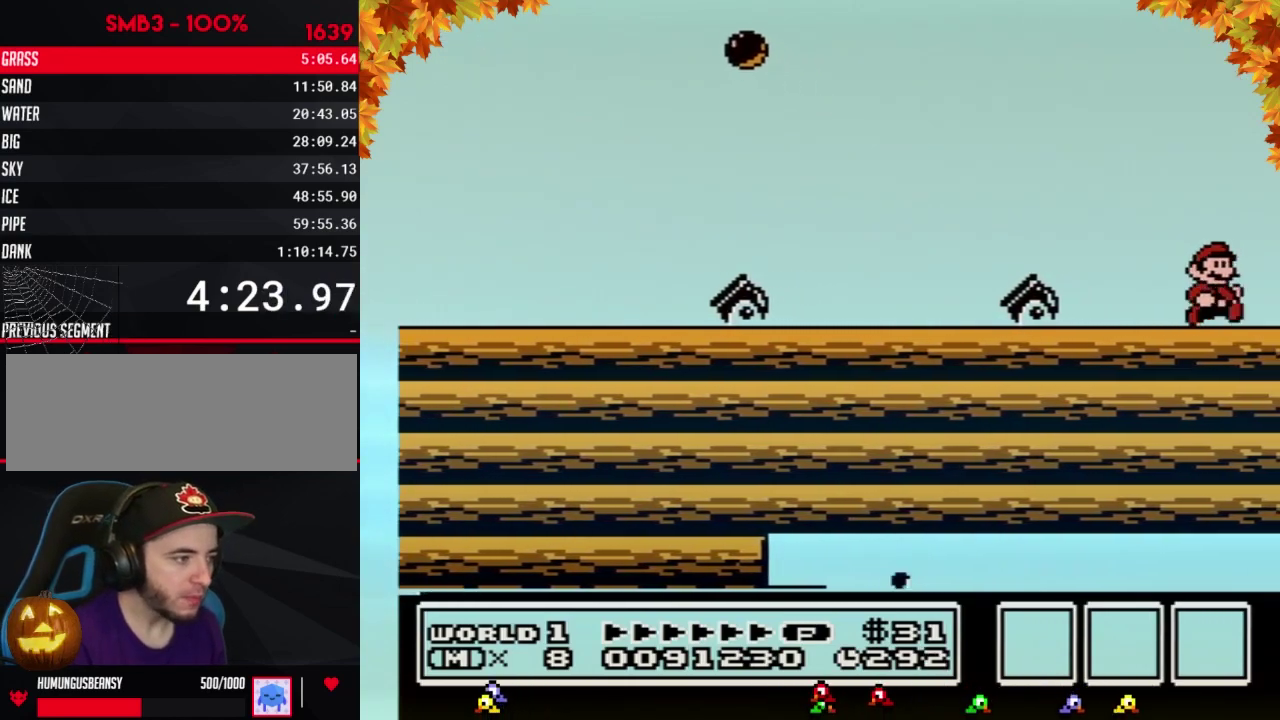
{"buttons": ["B", "DPAD_RIGHT"], "events": [[100, "B", "down"]]}
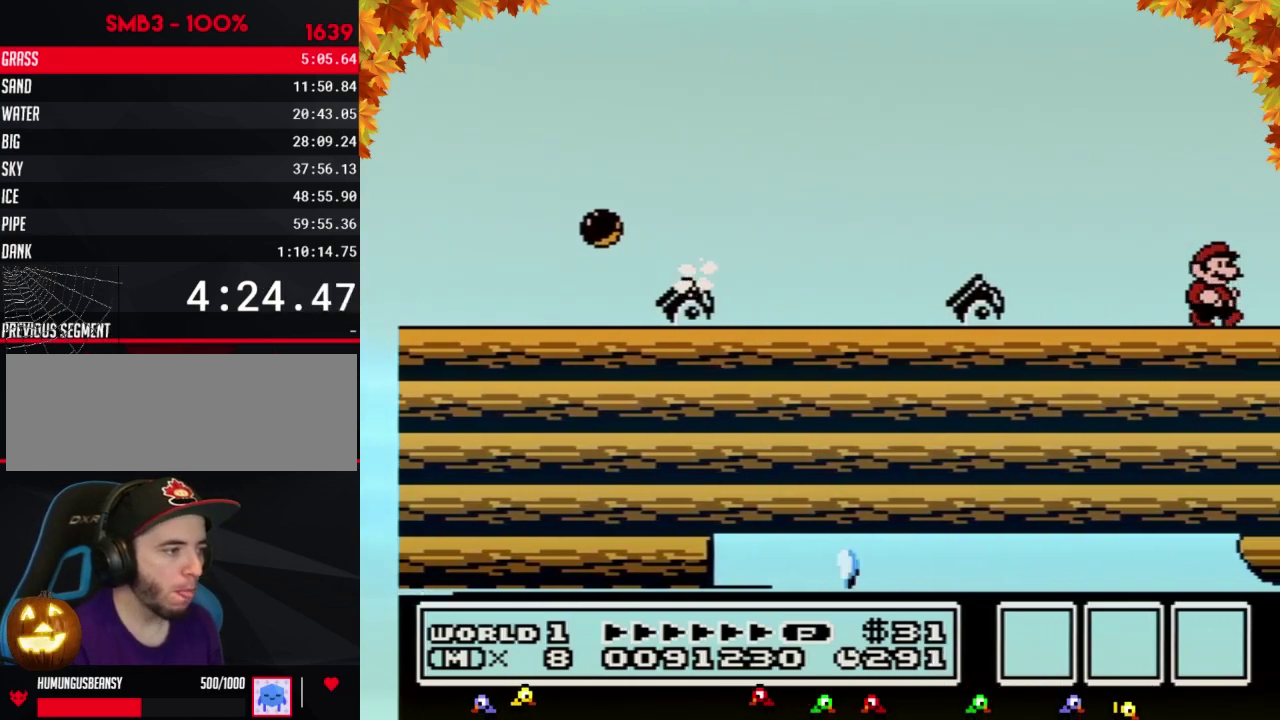
{"buttons": ["A", "B", "DPAD_RIGHT"], "events": [[350, "A", "down"]]}
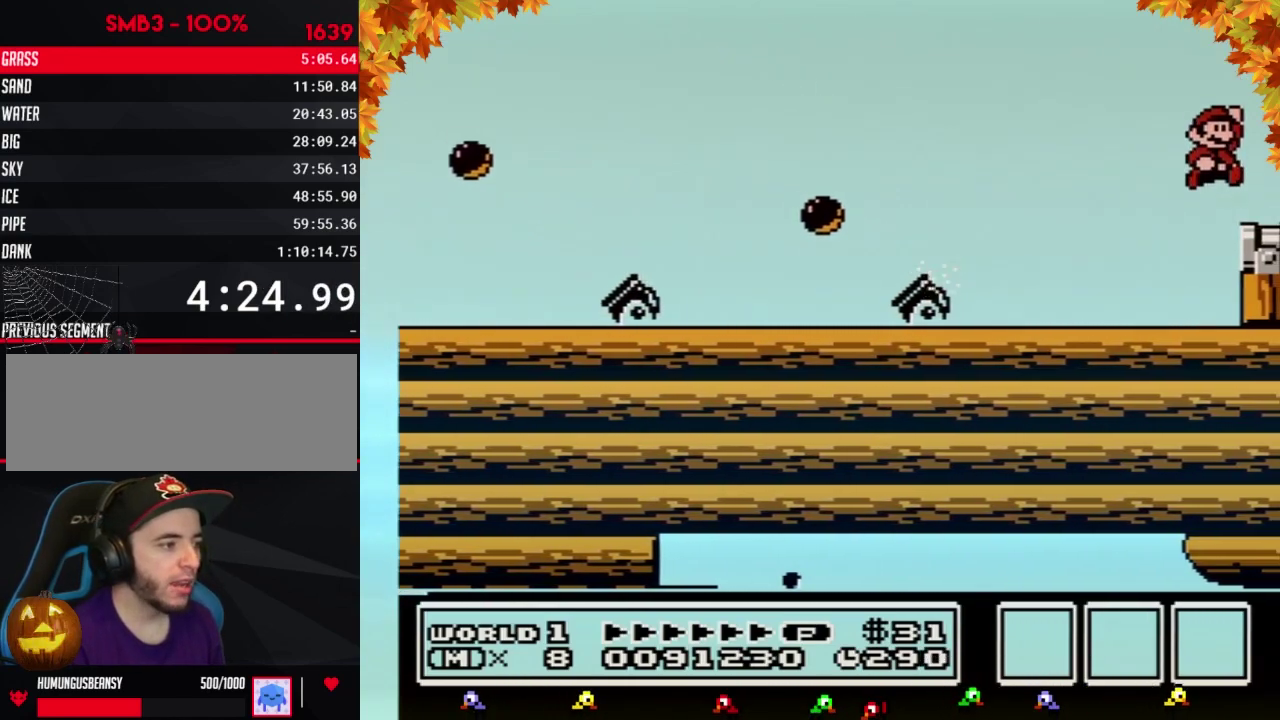
{"buttons": [], "events": [[183, "A", "up"], [250, "B", "up"], [467, "DPAD_RIGHT", "up"]]}
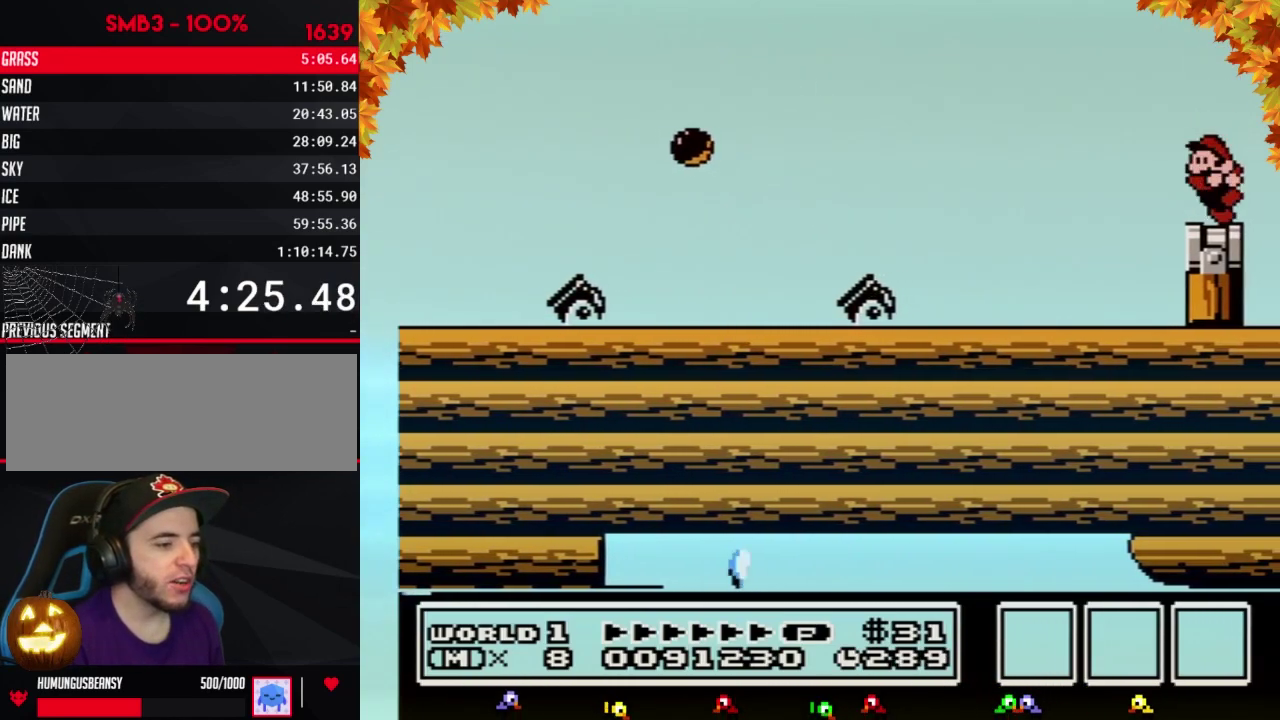
{"buttons": ["DPAD_DOWN"], "events": [[33, "DPAD_LEFT", "down"], [100, "DPAD_LEFT", "up"], [250, "DPAD_DOWN", "down"], [350, "DPAD_DOWN", "up"], [467, "DPAD_DOWN", "down"]]}
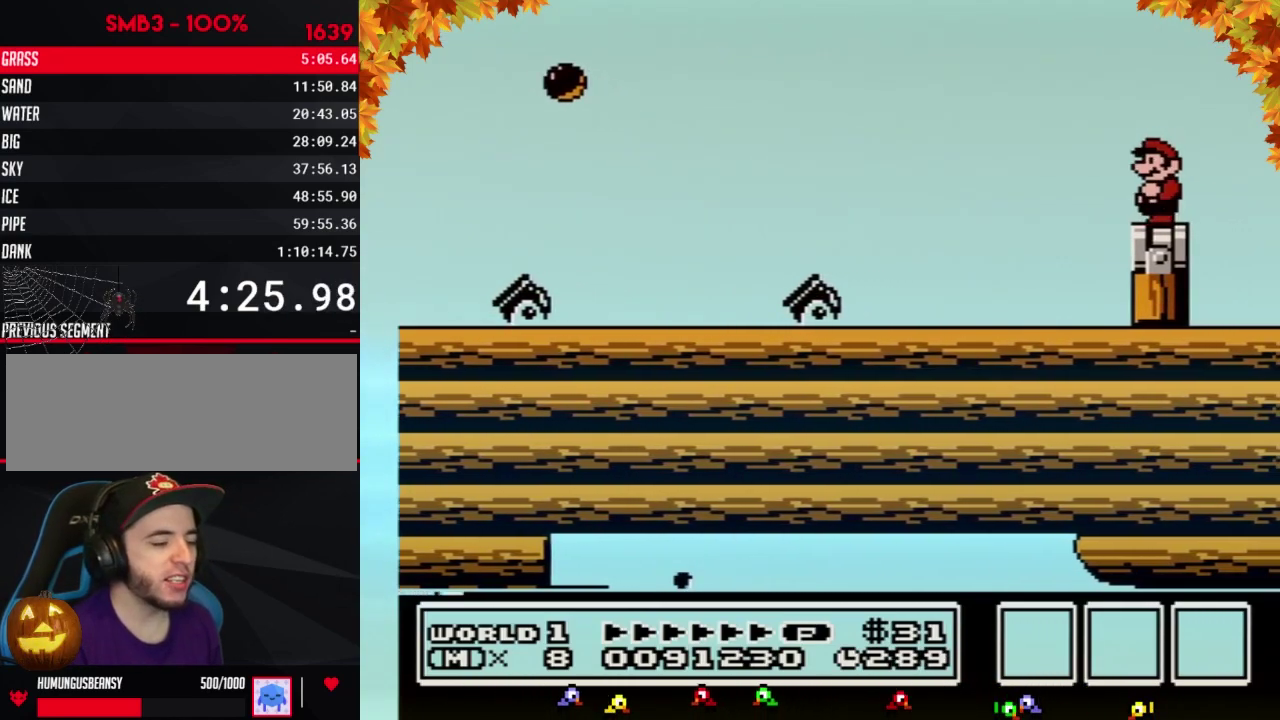
{"buttons": [], "events": [[33, "DPAD_DOWN", "up"]]}
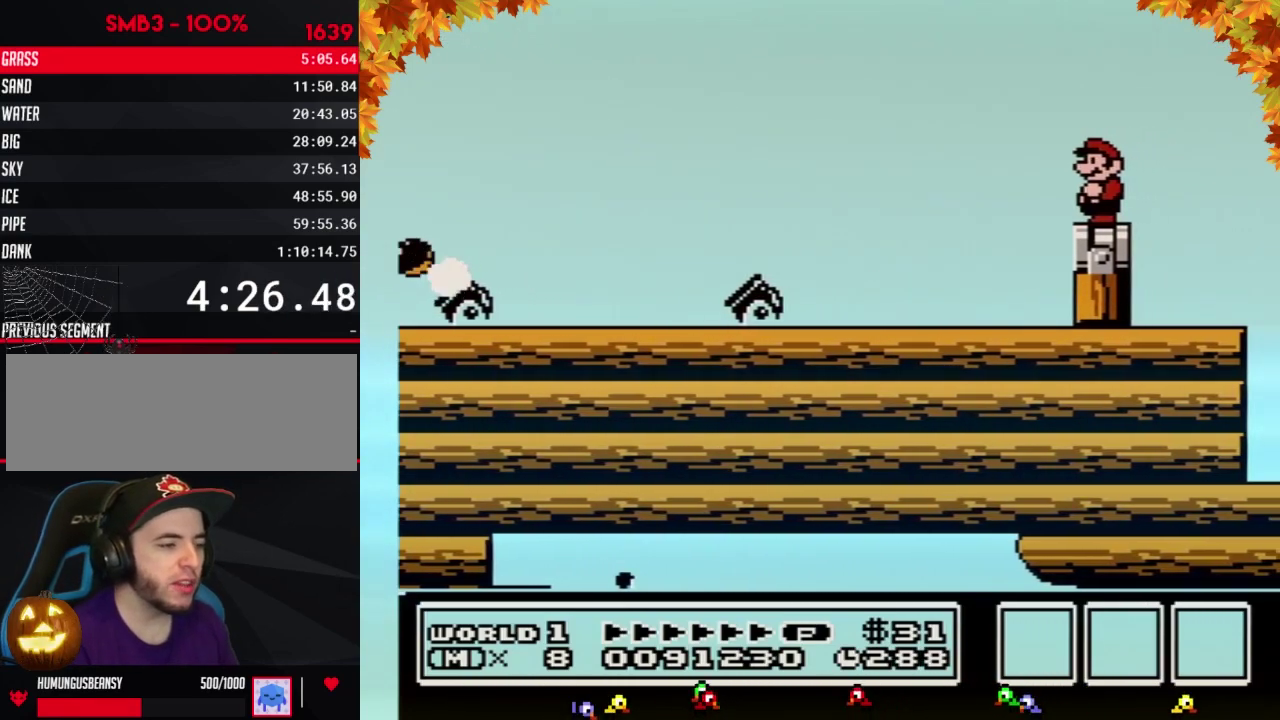
{"buttons": [], "events": []}
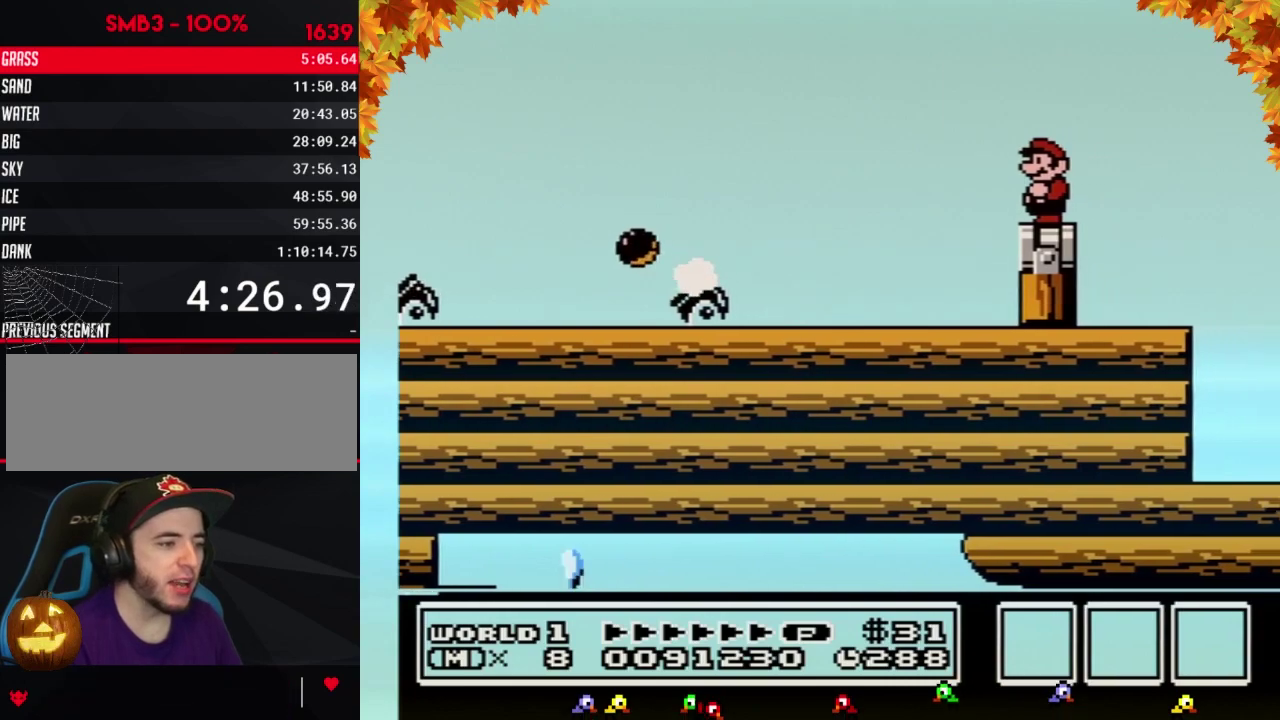
{"buttons": [], "events": []}
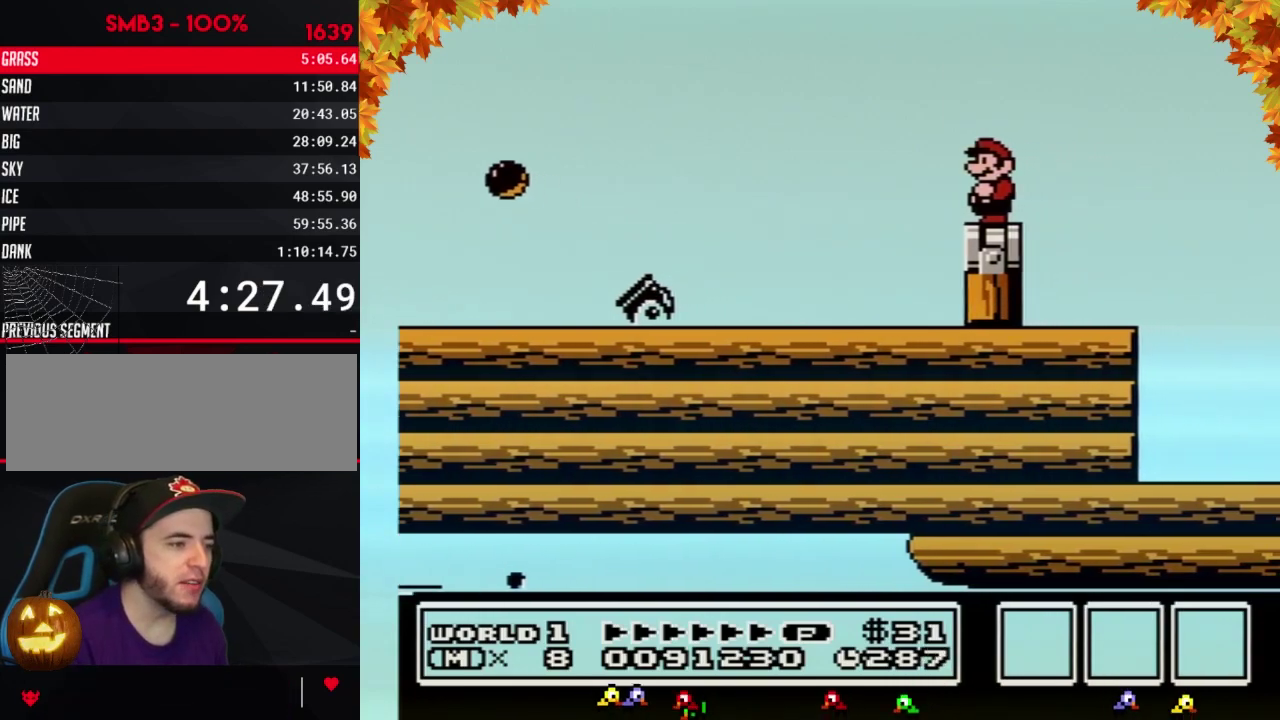
{"buttons": ["B", "DPAD_DOWN"], "events": [[33, "B", "down"], [433, "DPAD_DOWN", "down"]]}
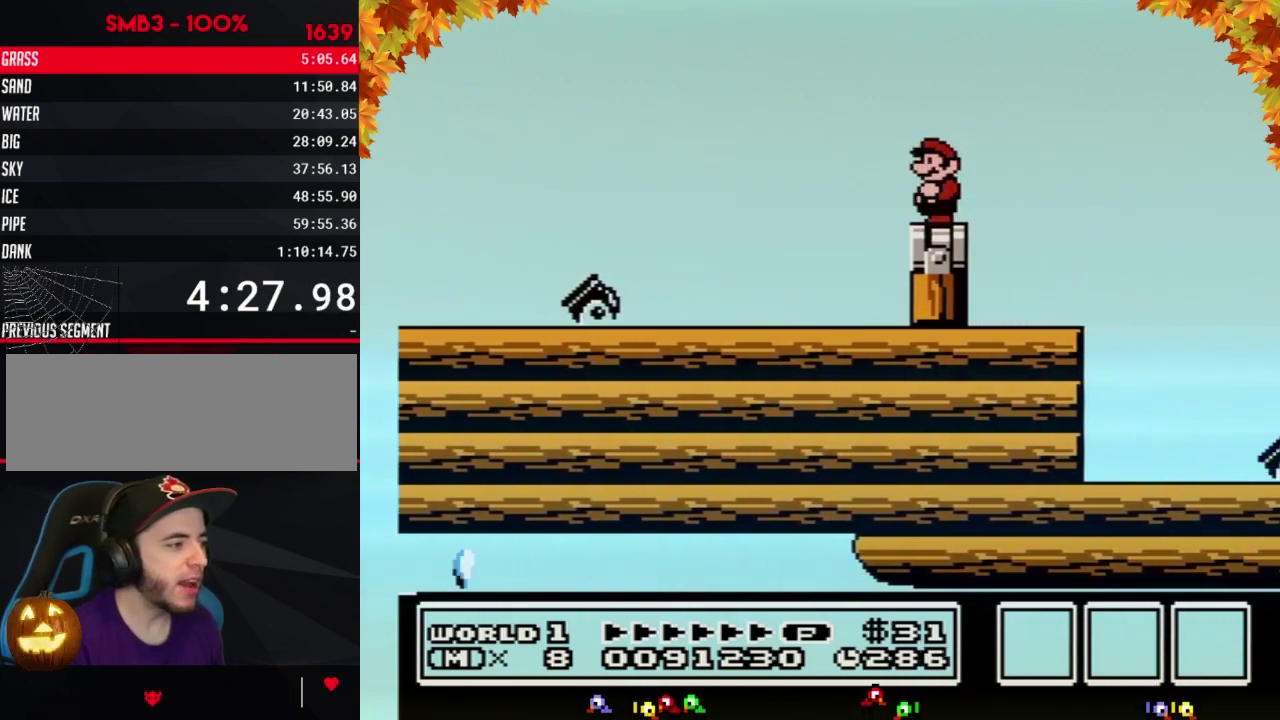
{"buttons": ["B", "DPAD_DOWN"], "events": [[67, "DPAD_DOWN", "up"], [217, "DPAD_DOWN", "down"], [350, "DPAD_DOWN", "up"], [500, "DPAD_DOWN", "down"]]}
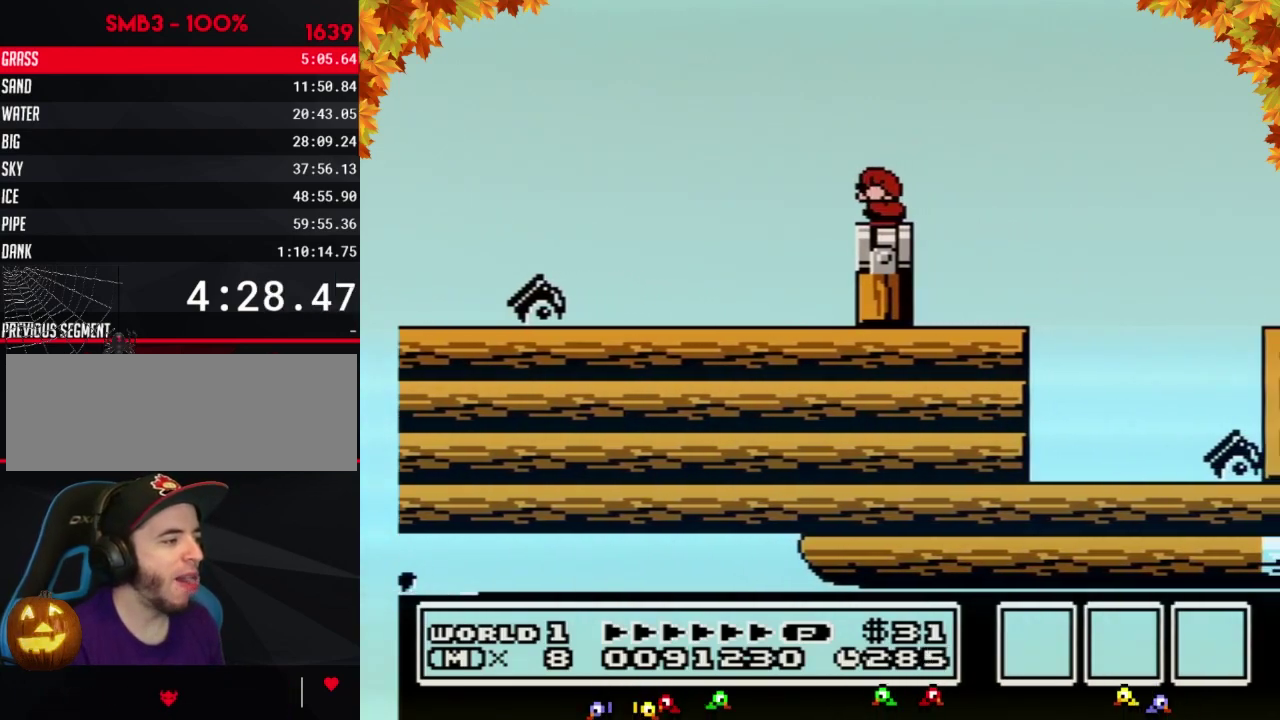
{"buttons": ["B"], "events": [[133, "DPAD_DOWN", "up"], [217, "DPAD_DOWN", "down"], [383, "DPAD_DOWN", "up"]]}
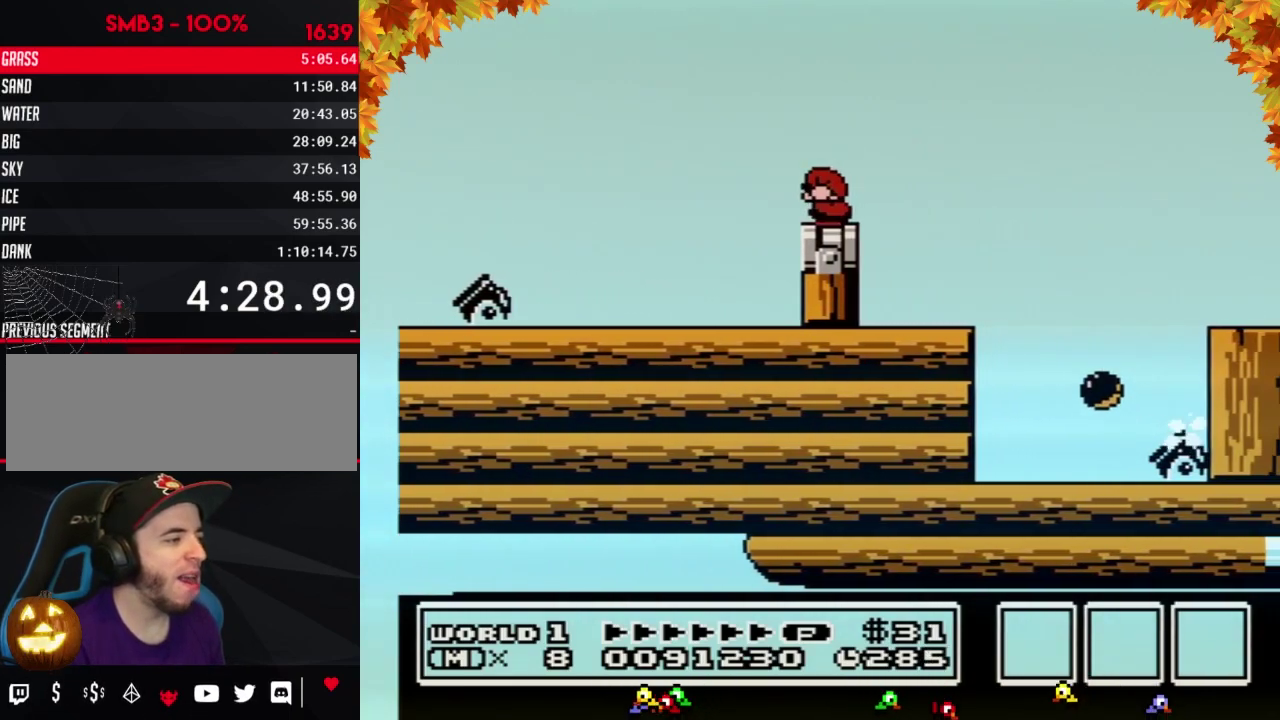
{"buttons": ["B"], "events": [[33, "DPAD_DOWN", "down"], [467, "DPAD_DOWN", "up"]]}
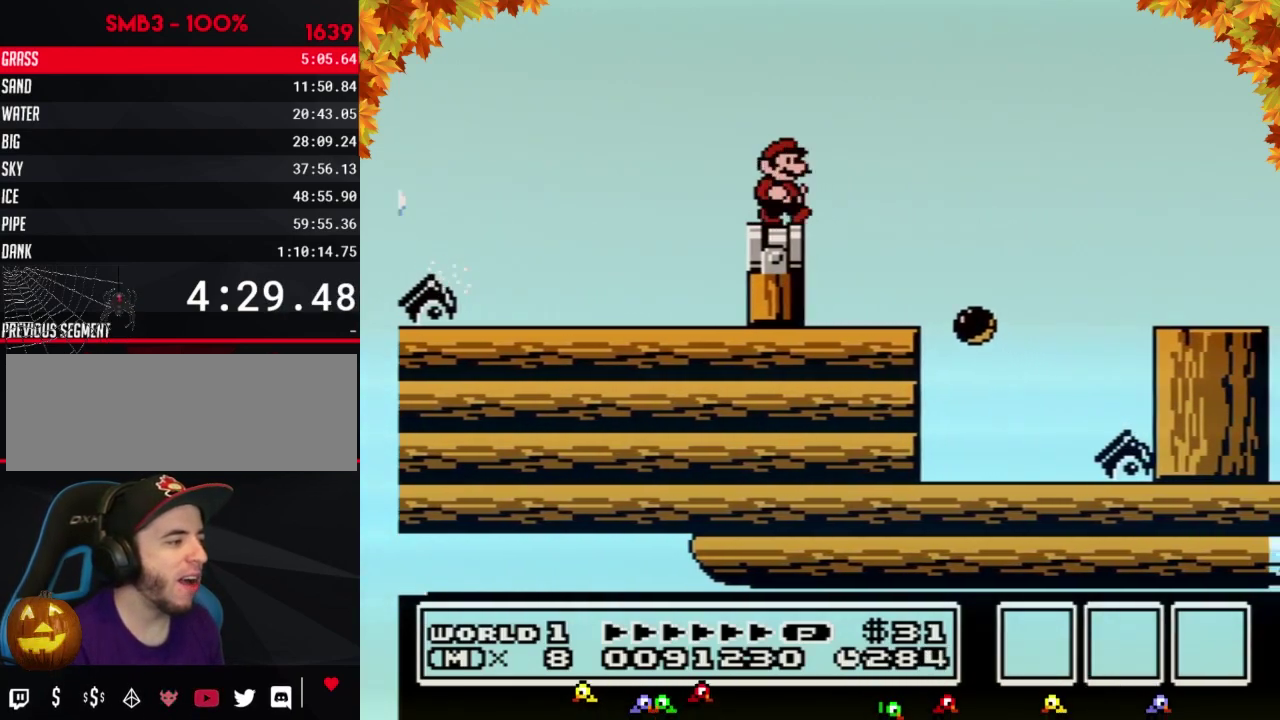
{"buttons": ["A", "B", "DPAD_RIGHT"], "events": [[33, "DPAD_RIGHT", "down"], [183, "A", "down"]]}
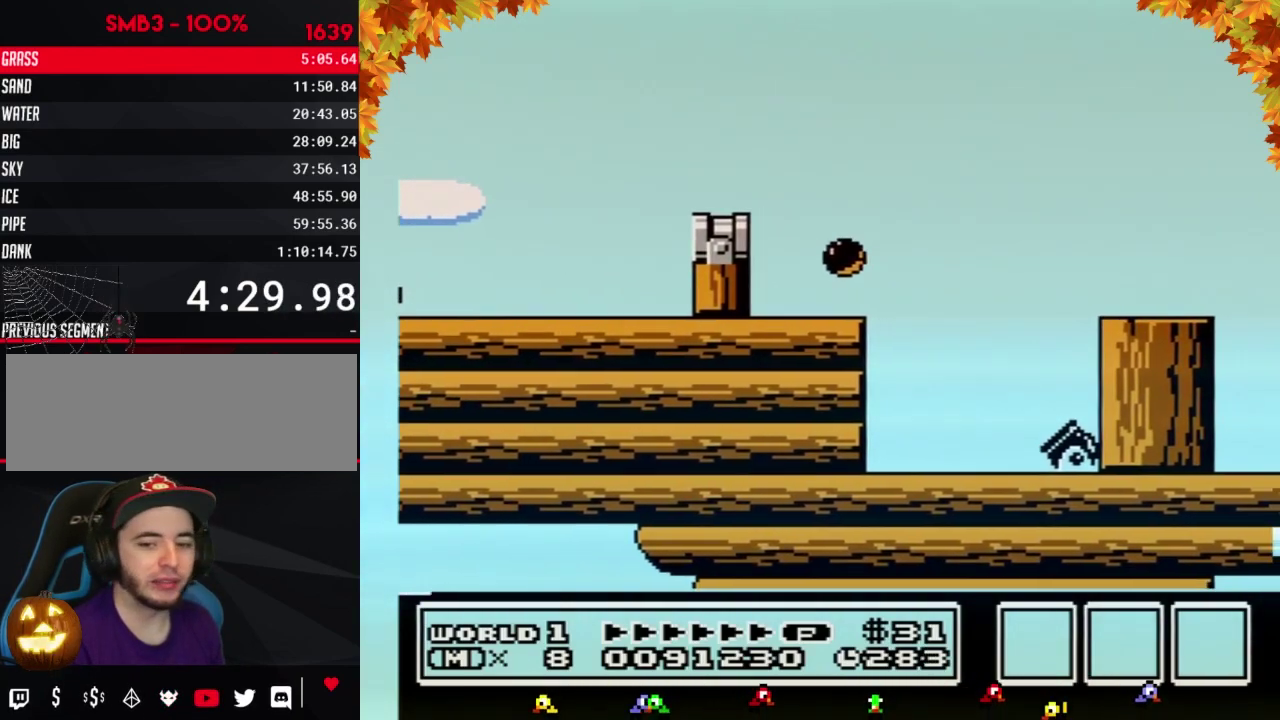
{"buttons": ["B"], "events": [[150, "A", "up"], [383, "DPAD_RIGHT", "up"]]}
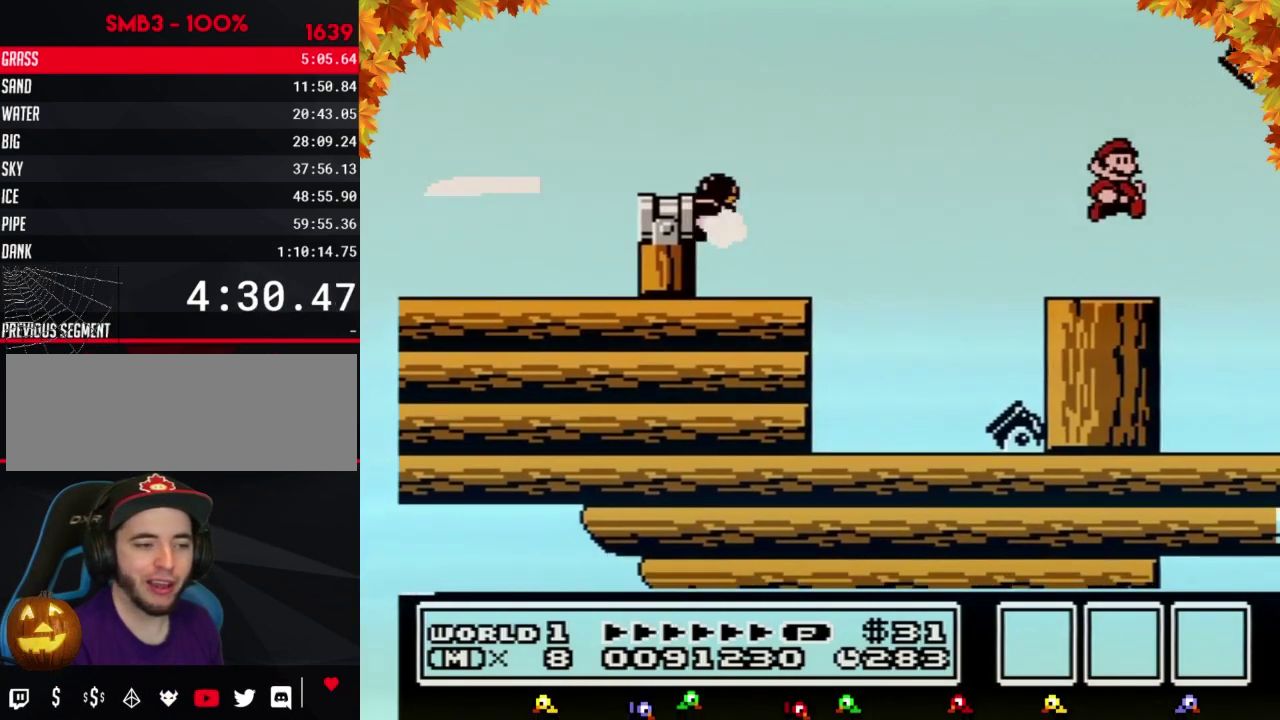
{"buttons": ["DPAD_RIGHT"], "events": [[133, "DPAD_RIGHT", "down"], [150, "B", "up"]]}
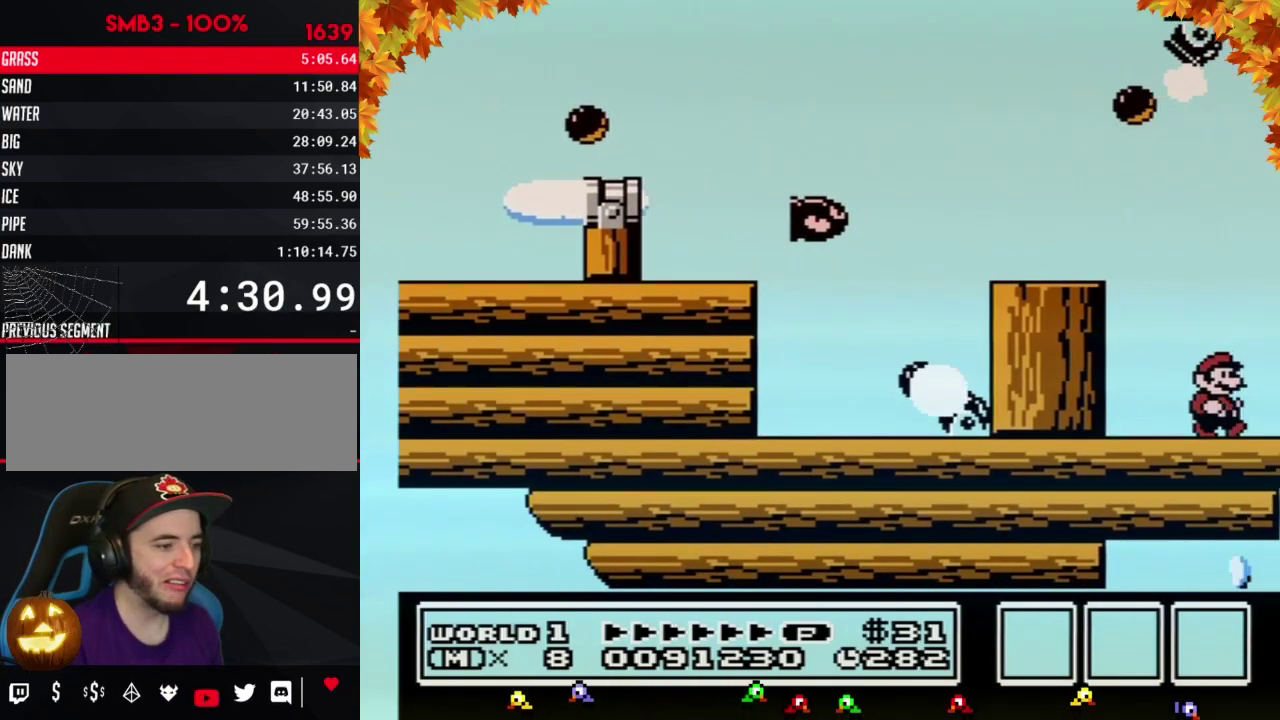
{"buttons": ["DPAD_RIGHT"], "events": [[150, "B", "down"], [317, "B", "up"]]}
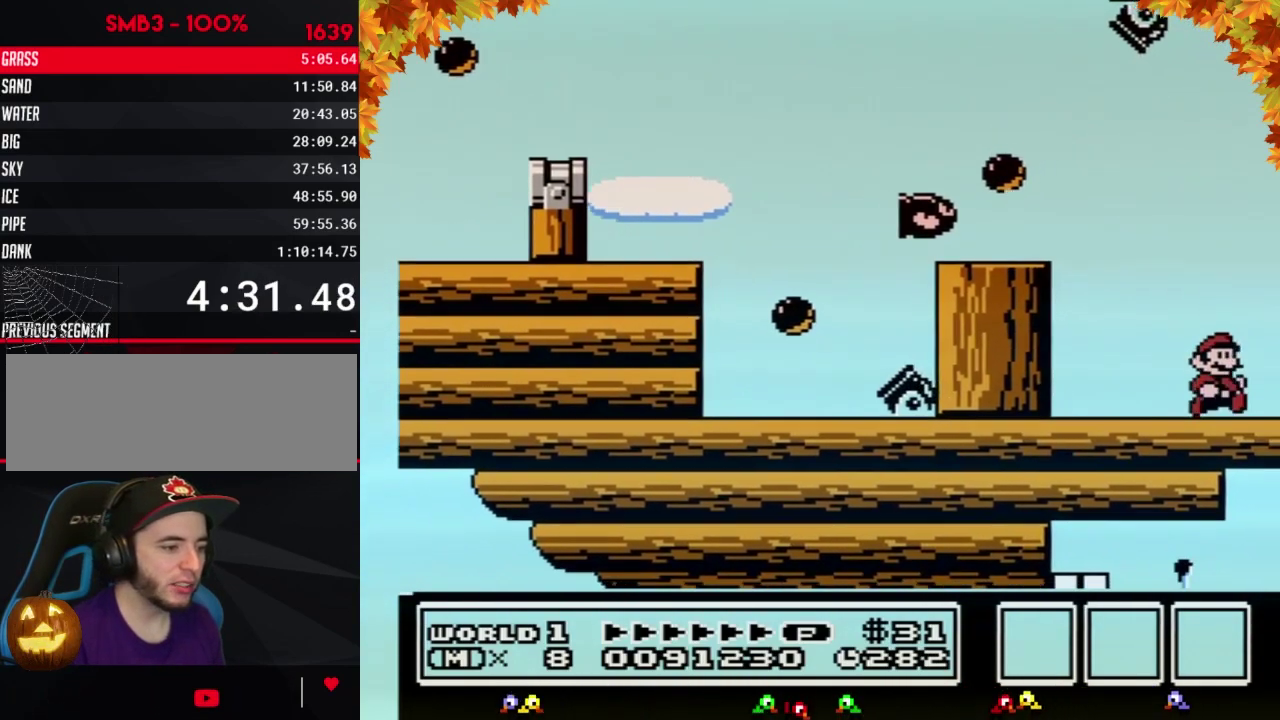
{"buttons": ["DPAD_RIGHT"], "events": [[67, "B", "down"], [133, "B", "up"], [150, "B", "down"], [217, "B", "up"], [283, "B", "down"], [317, "B", "up"], [383, "B", "down"], [400, "B", "up"], [433, "B", "down"], [500, "B", "up"]]}
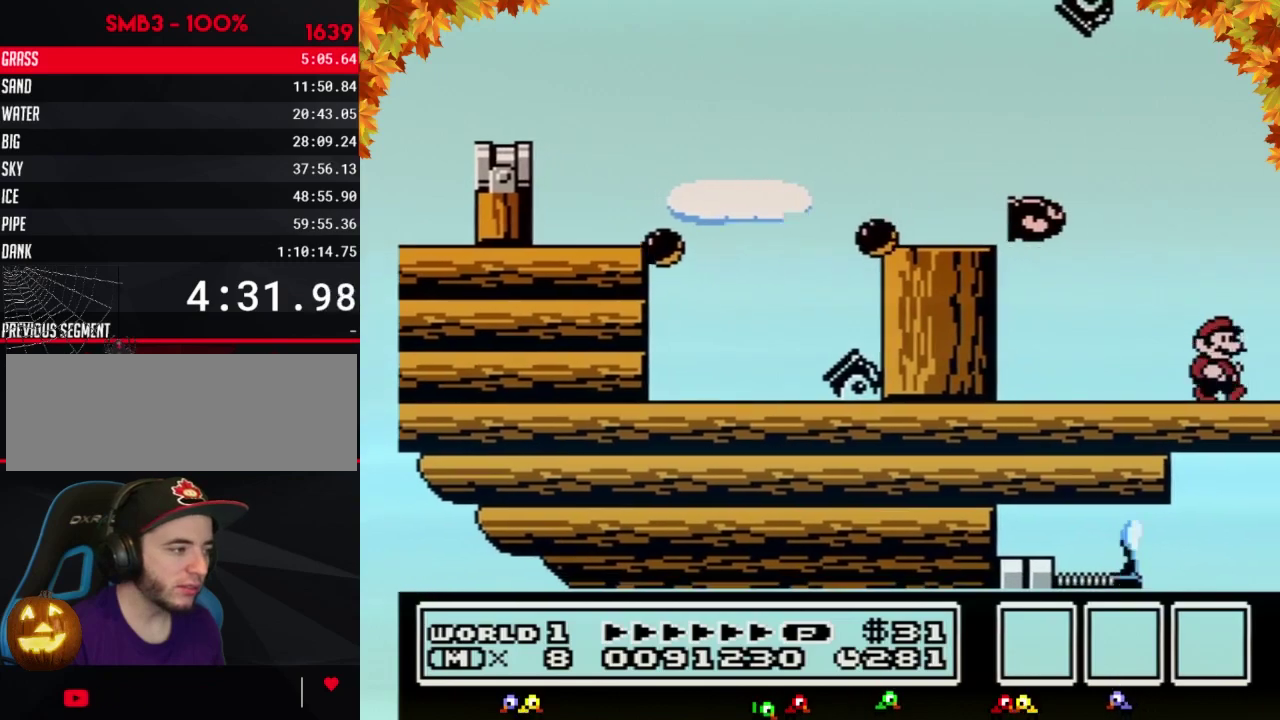
{"buttons": ["B", "DPAD_RIGHT"], "events": [[33, "B", "down"], [133, "B", "up"], [467, "B", "down"]]}
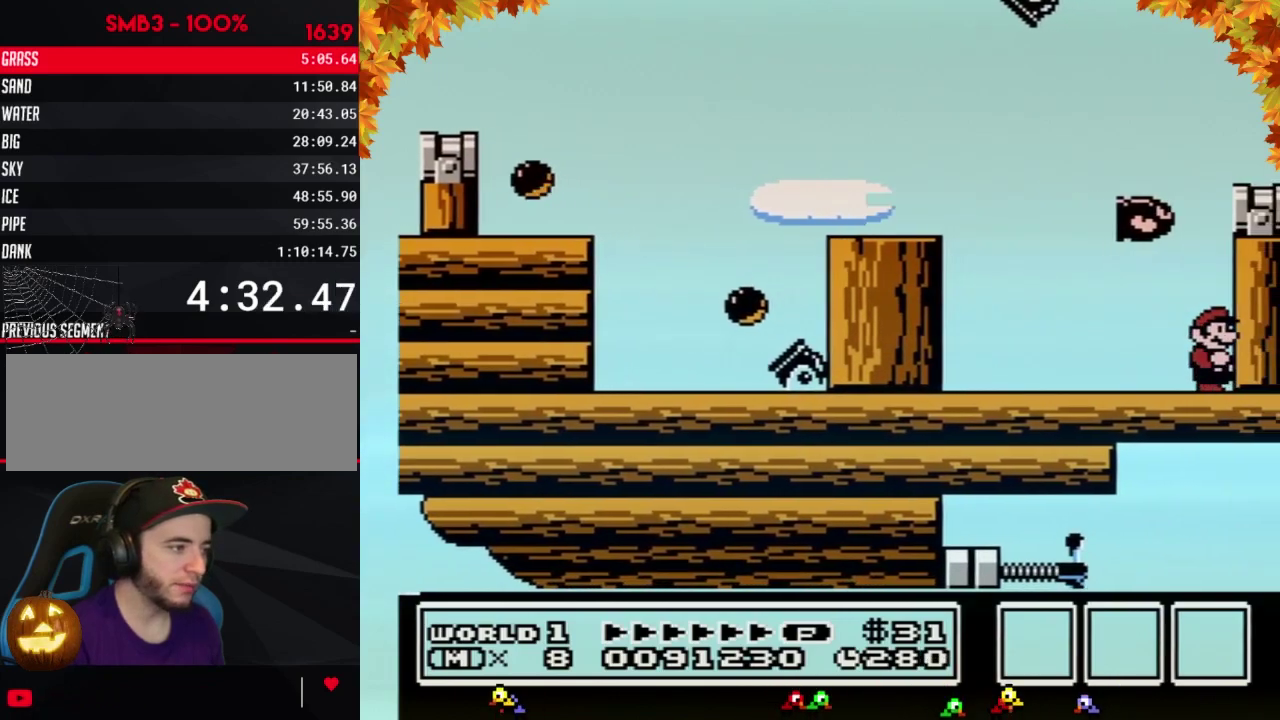
{"buttons": ["A", "B"], "events": [[217, "DPAD_RIGHT", "up"], [433, "DPAD_DOWN", "down"], [467, "A", "down"], [500, "DPAD_DOWN", "up"]]}
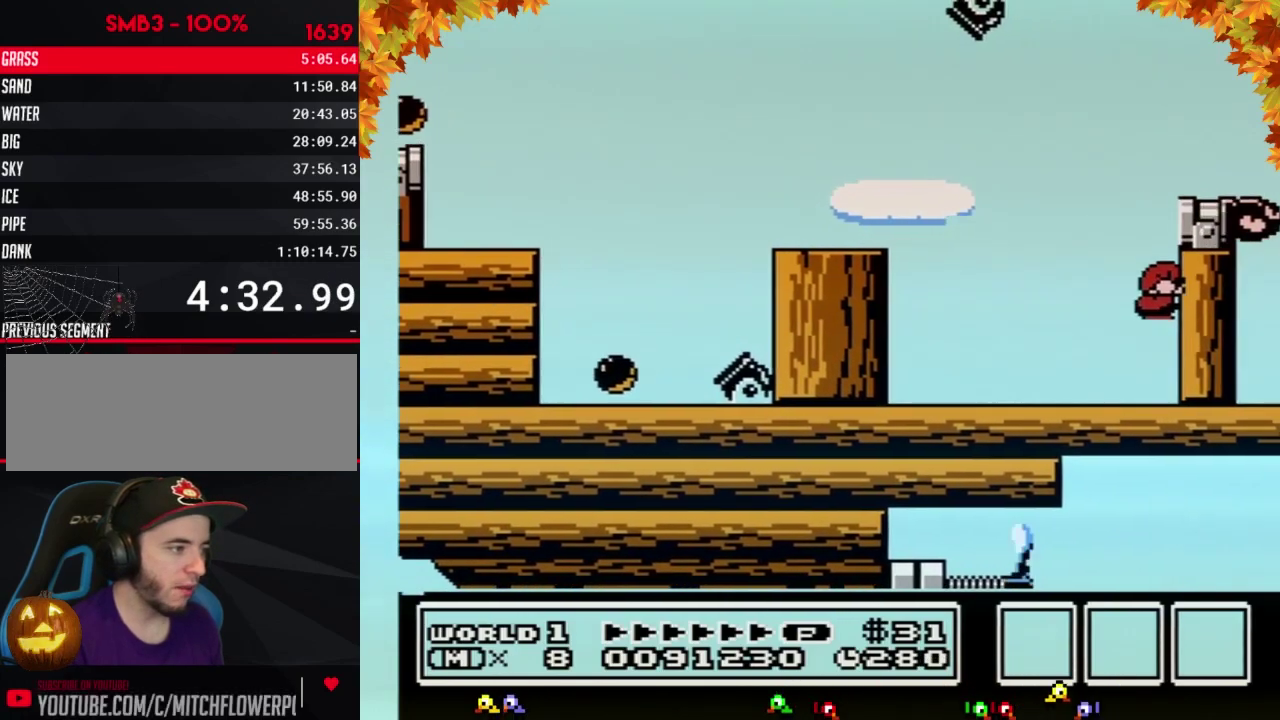
{"buttons": ["DPAD_RIGHT"], "events": [[150, "DPAD_RIGHT", "down"], [250, "A", "up"], [350, "B", "up"]]}
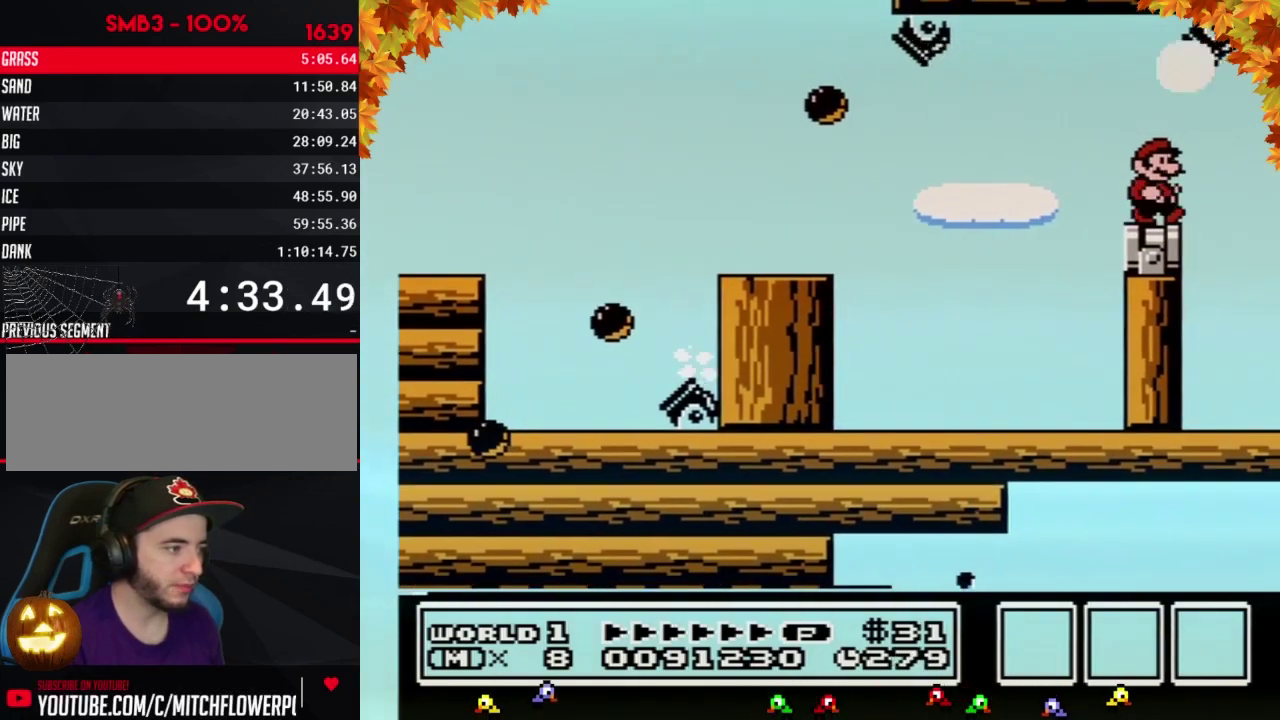
{"buttons": [], "events": [[250, "DPAD_RIGHT", "up"]]}